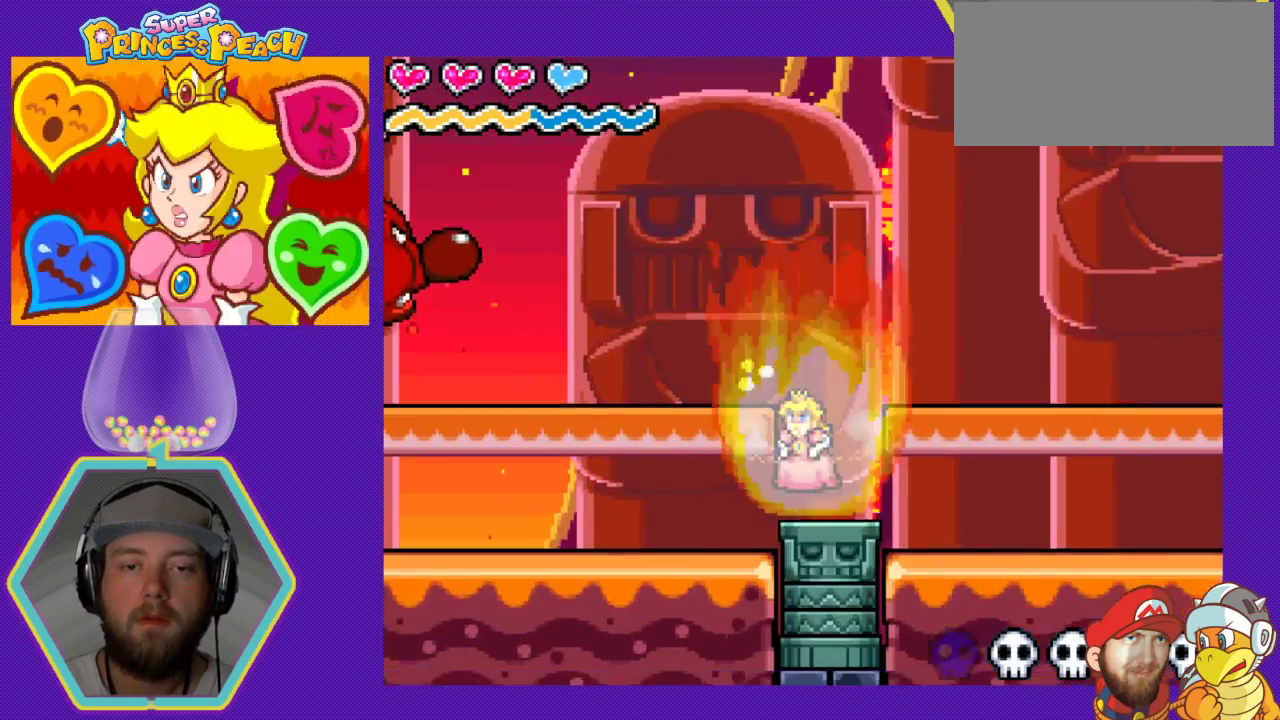
Gameplay with a controller (Nintendo layout); each line is a JSON object with the inputs held at the frame after it. "events" lists button and stick changes between this image and that frame as [ms after this image, input, new state], when the widget could be followed in between. Not read: L3 R3.
{"buttons": [], "events": []}
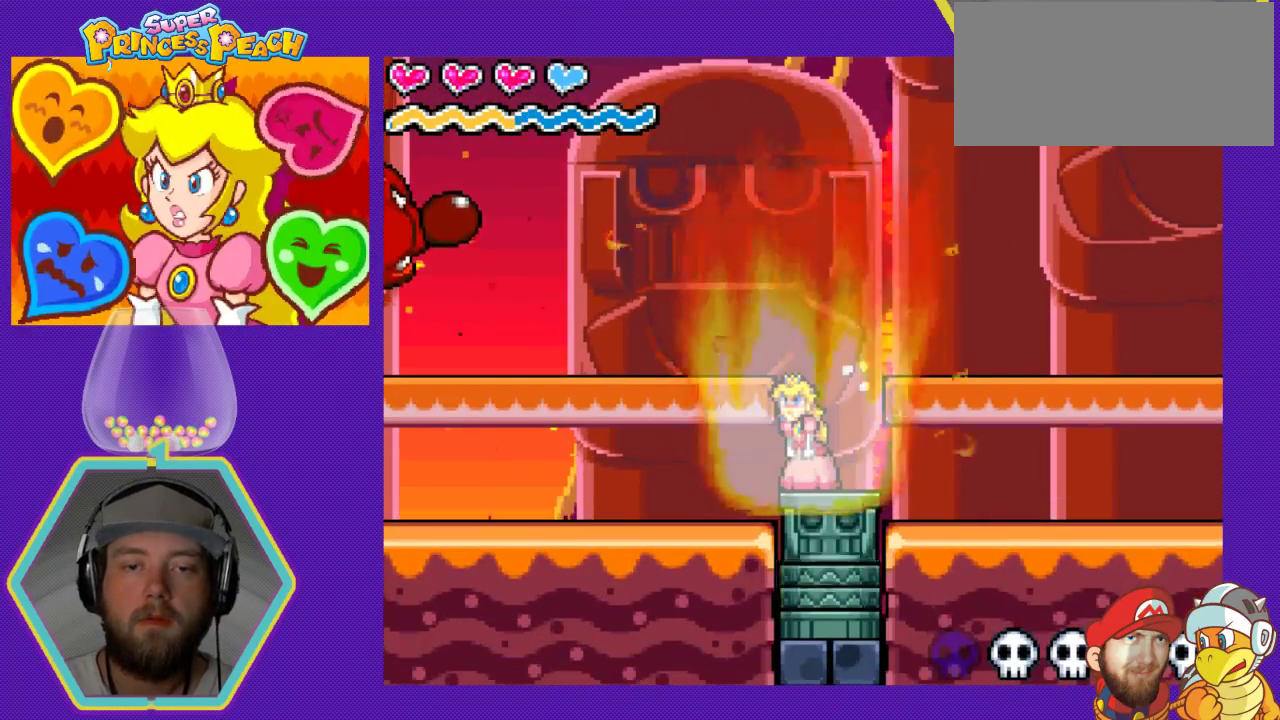
{"buttons": [], "events": []}
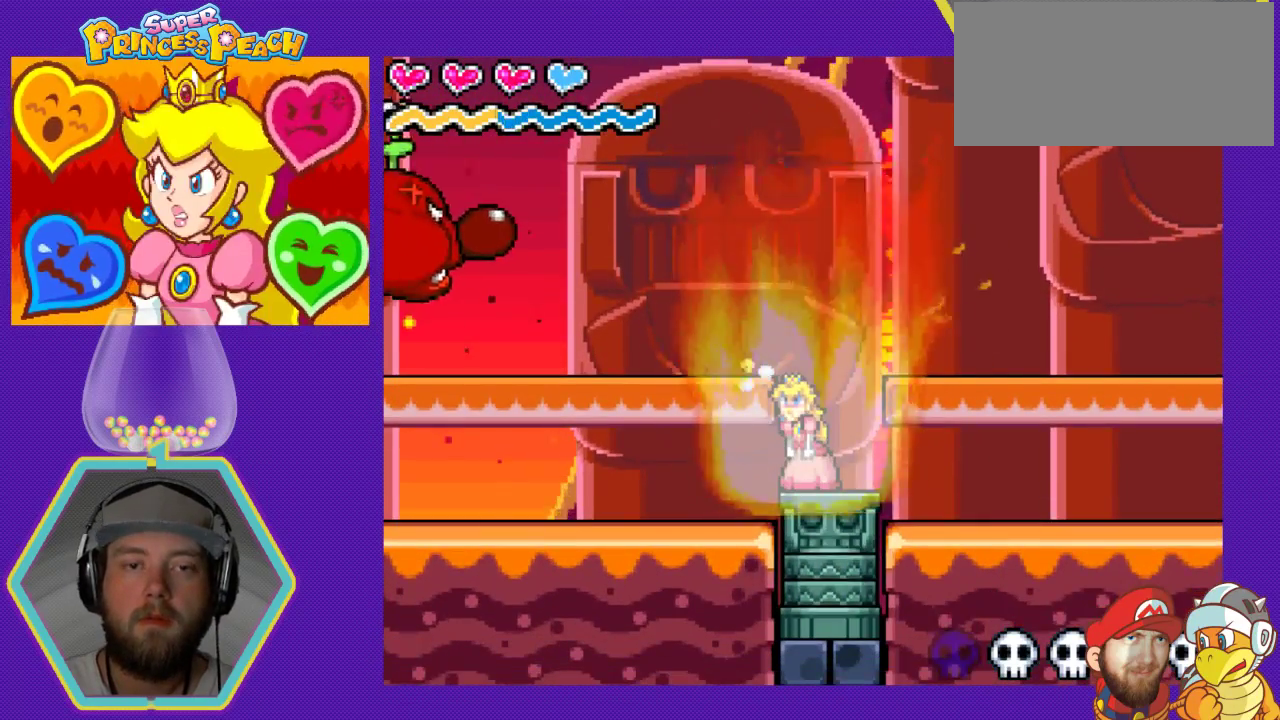
{"buttons": [], "events": []}
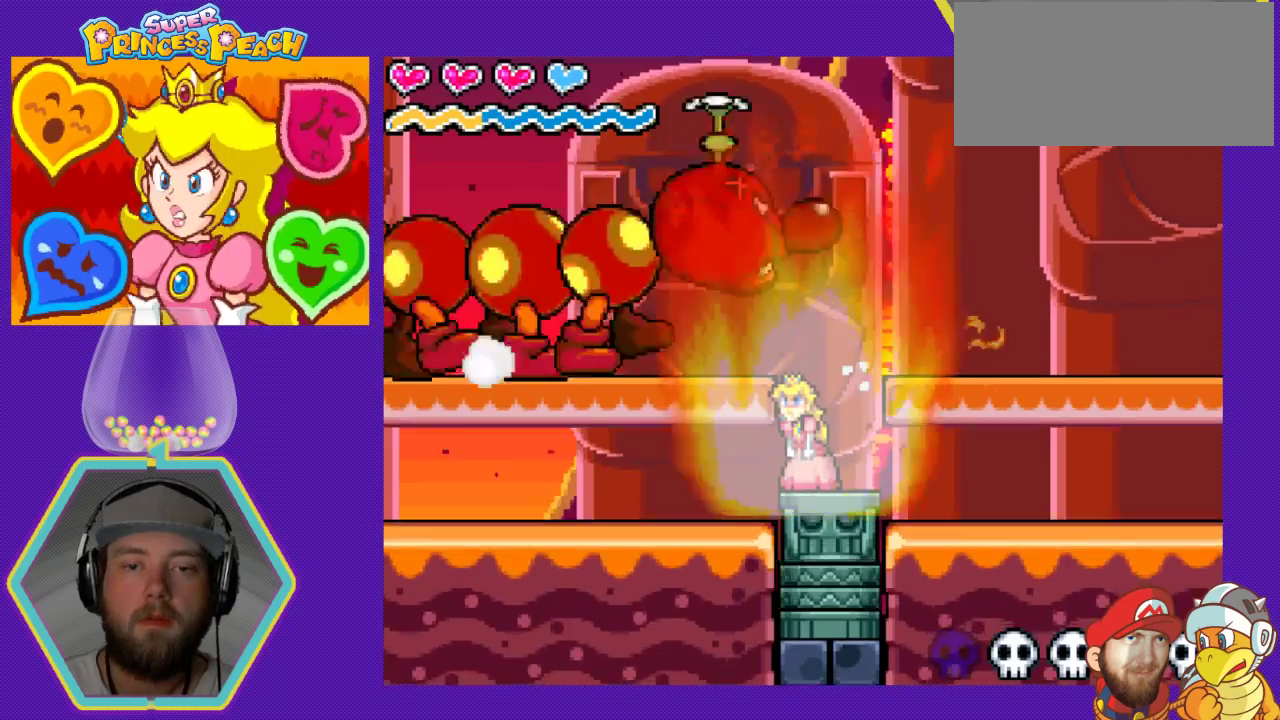
{"buttons": ["DPAD_LEFT"], "events": [[167, "DPAD_LEFT", "down"]]}
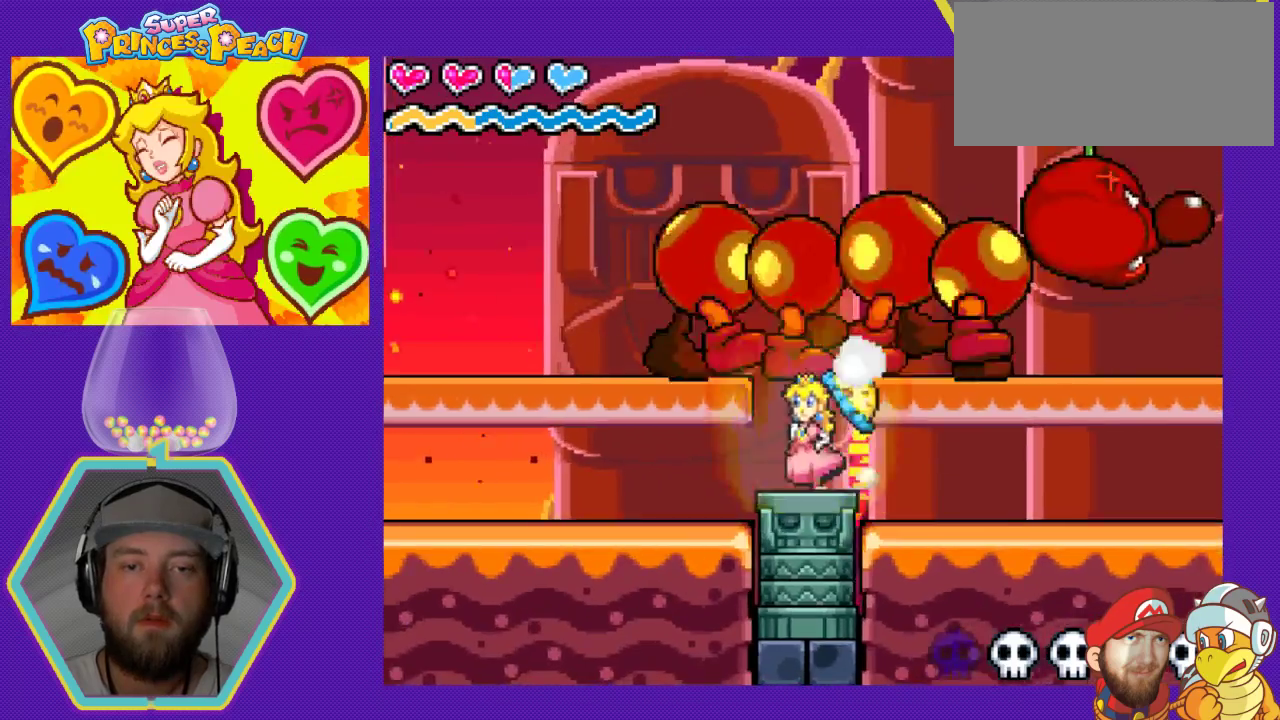
{"buttons": ["DPAD_RIGHT"], "events": [[333, "DPAD_LEFT", "up"], [500, "DPAD_RIGHT", "down"]]}
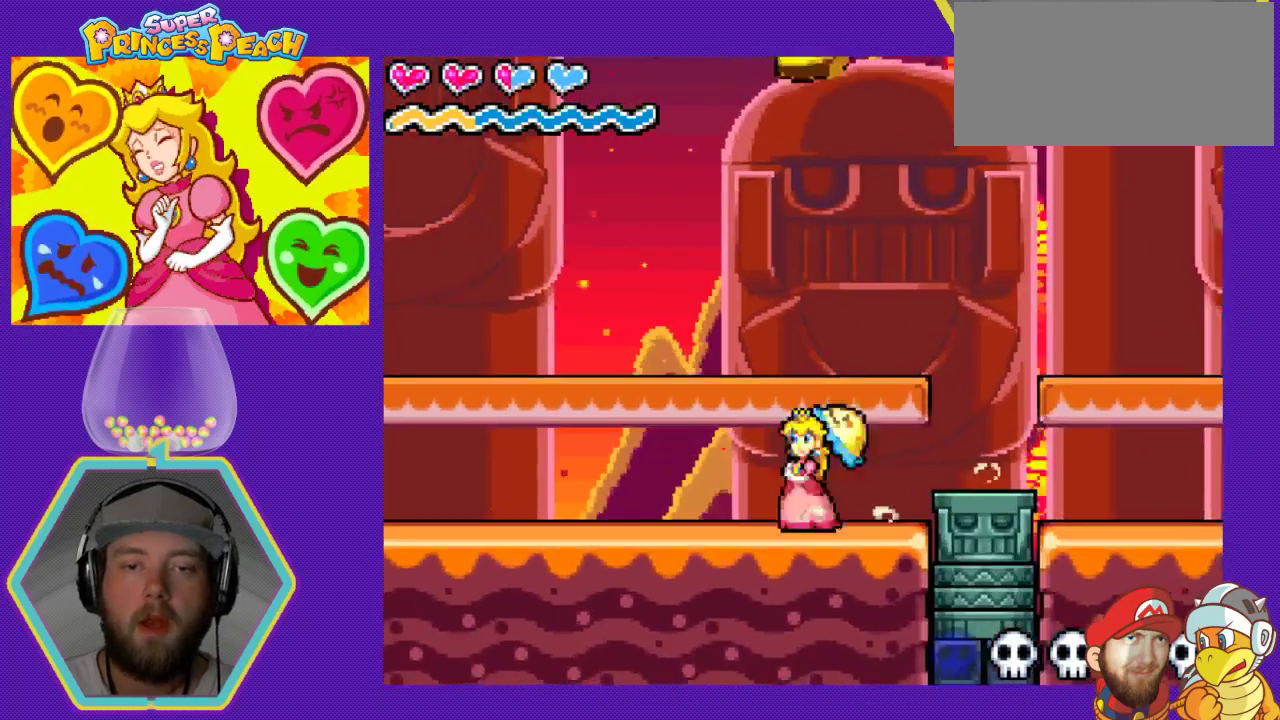
{"buttons": [], "events": [[233, "DPAD_RIGHT", "up"]]}
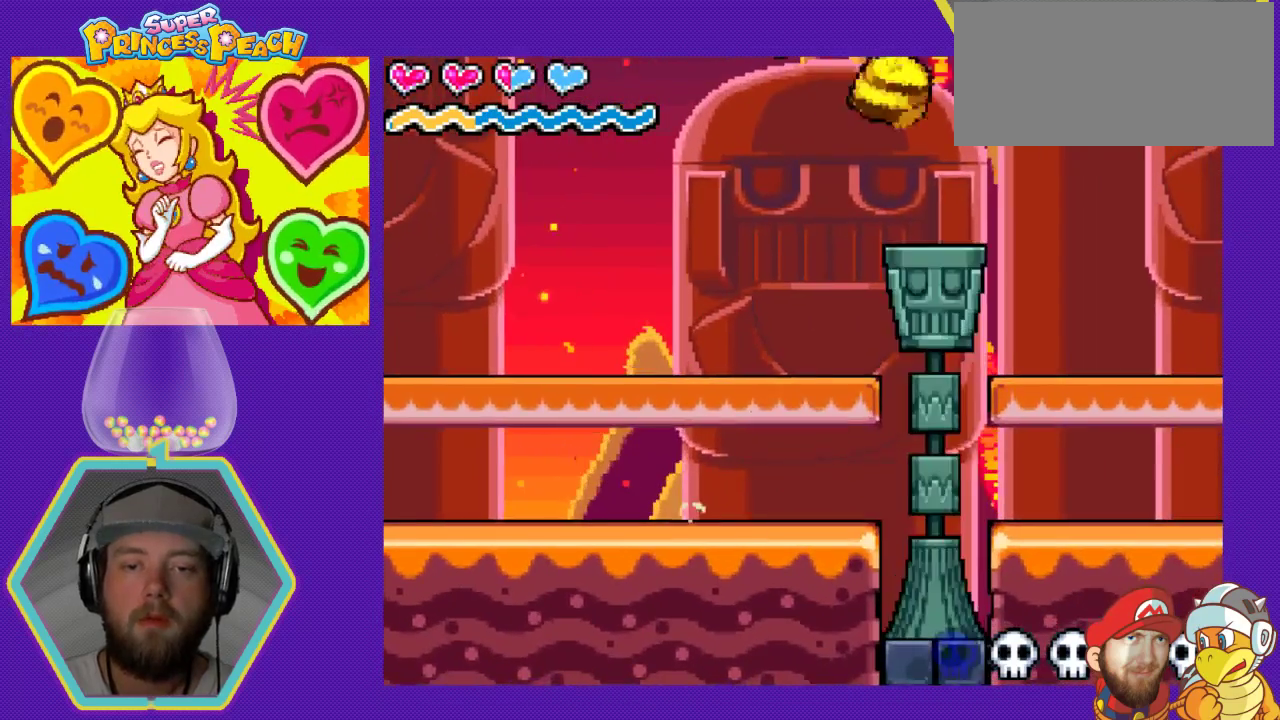
{"buttons": [], "events": []}
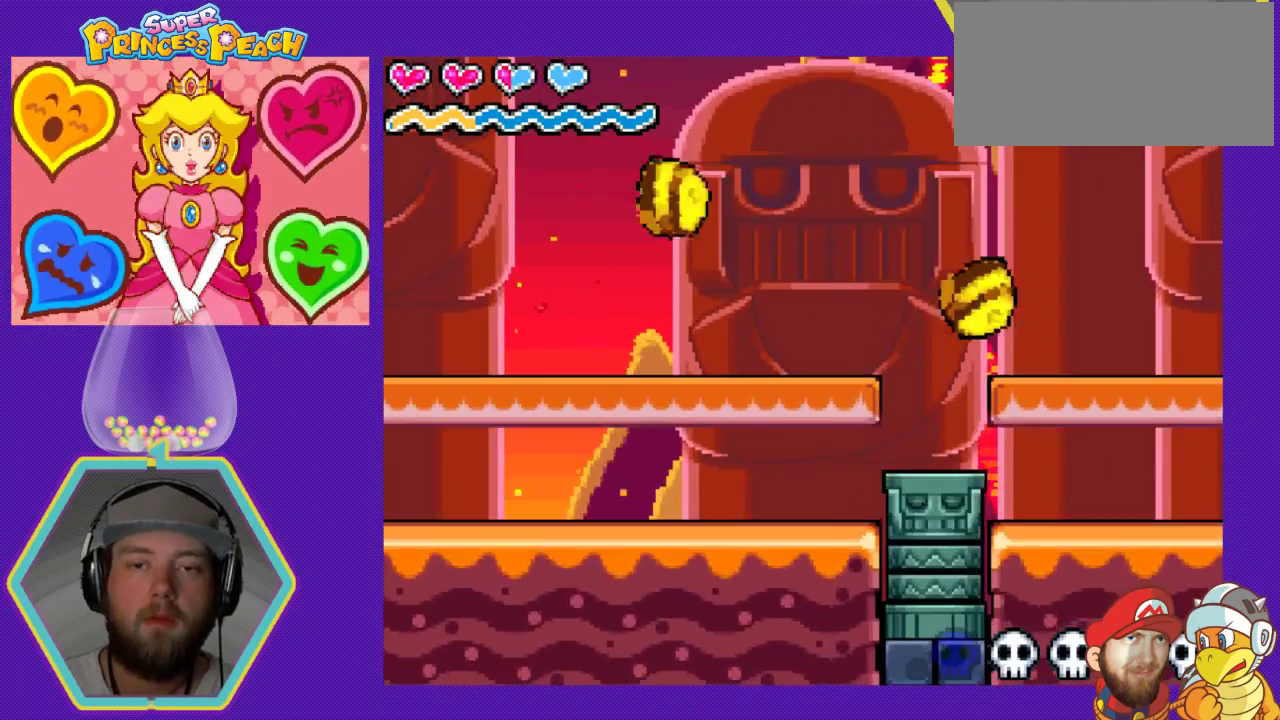
{"buttons": [], "events": []}
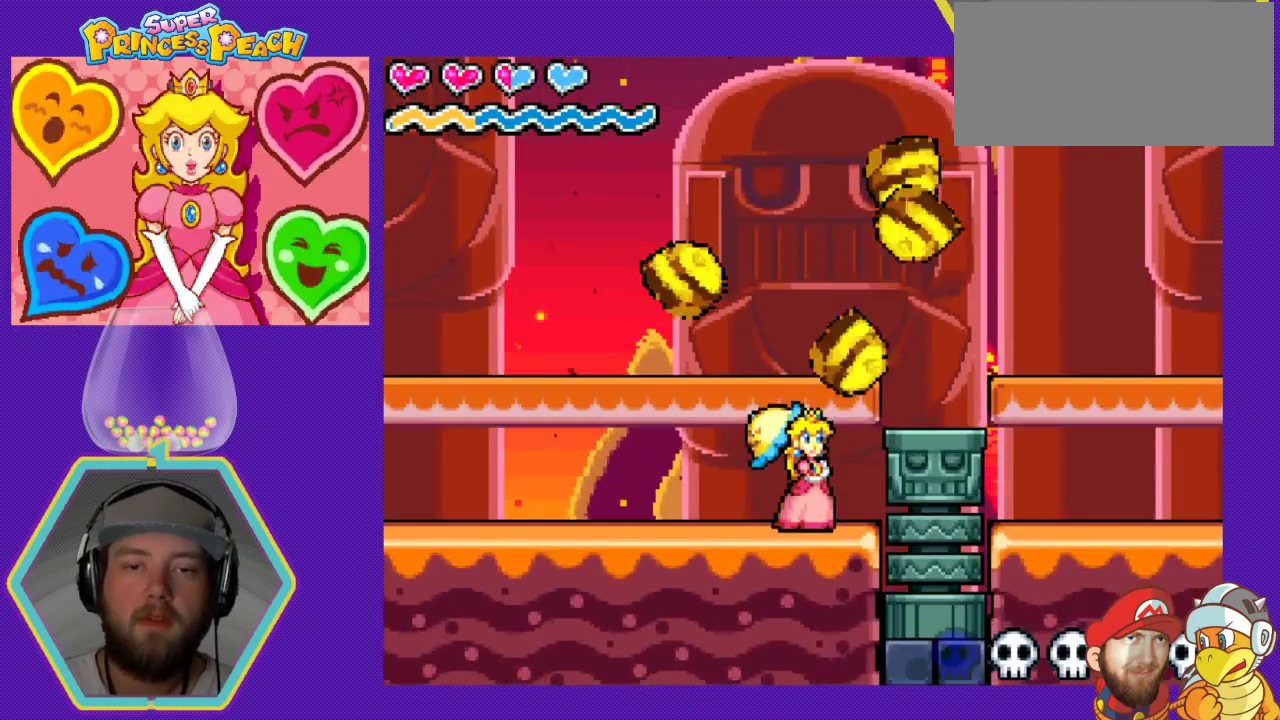
{"buttons": ["DPAD_LEFT"], "events": [[100, "DPAD_LEFT", "down"]]}
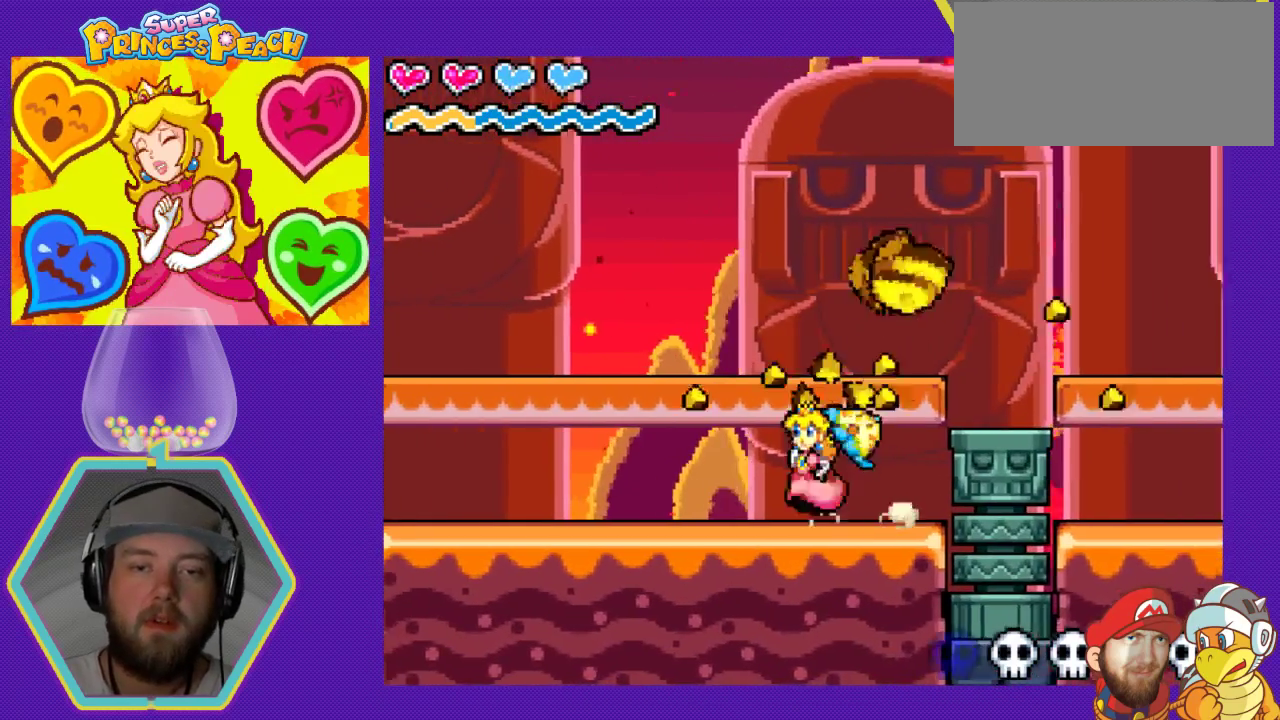
{"buttons": ["DPAD_RIGHT"], "events": [[300, "DPAD_LEFT", "up"], [433, "DPAD_RIGHT", "down"]]}
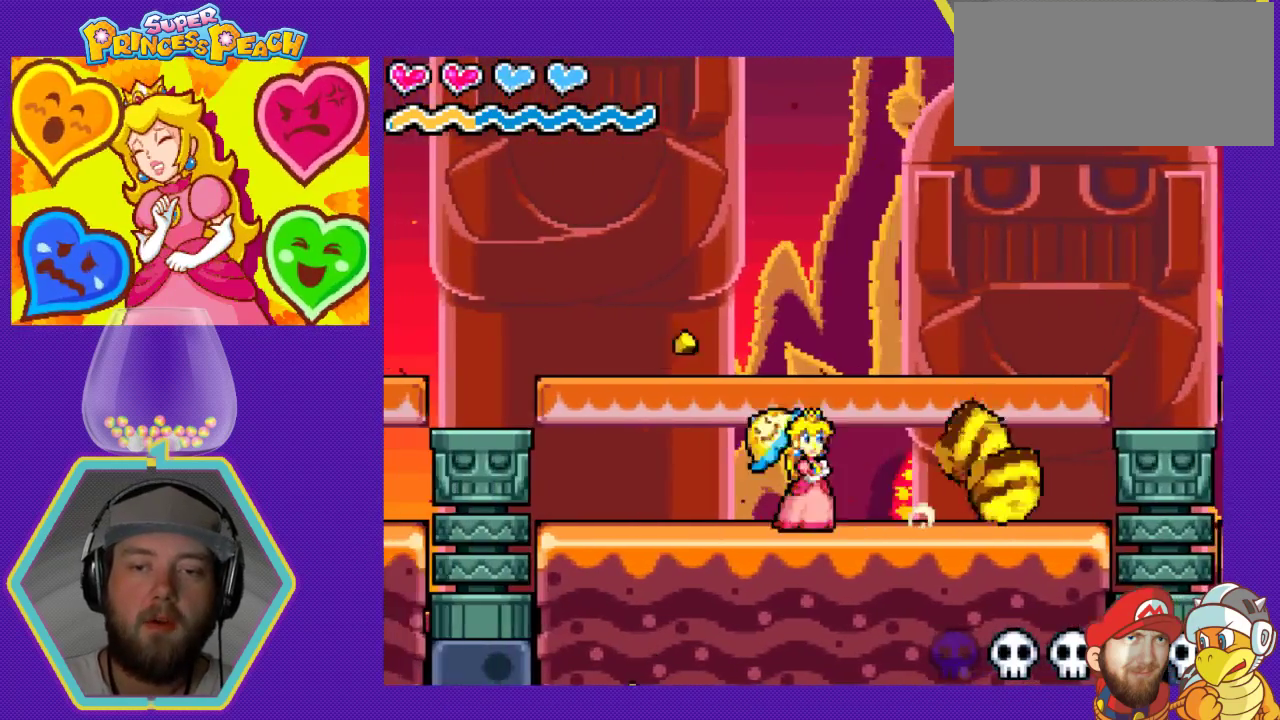
{"buttons": ["B"], "events": [[133, "B", "down"], [233, "B", "up"], [300, "B", "down"], [400, "B", "up"], [433, "B", "down"], [433, "DPAD_RIGHT", "up"]]}
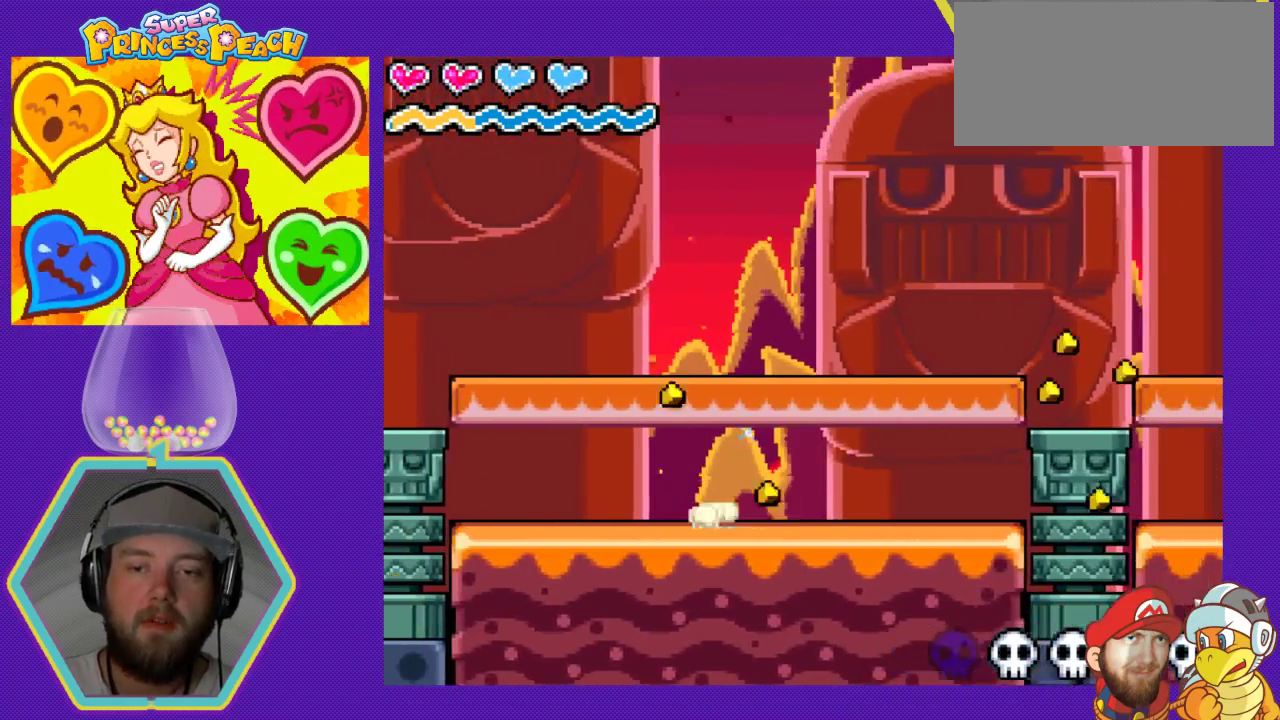
{"buttons": ["DPAD_RIGHT"], "events": [[33, "B", "up"], [333, "DPAD_RIGHT", "down"]]}
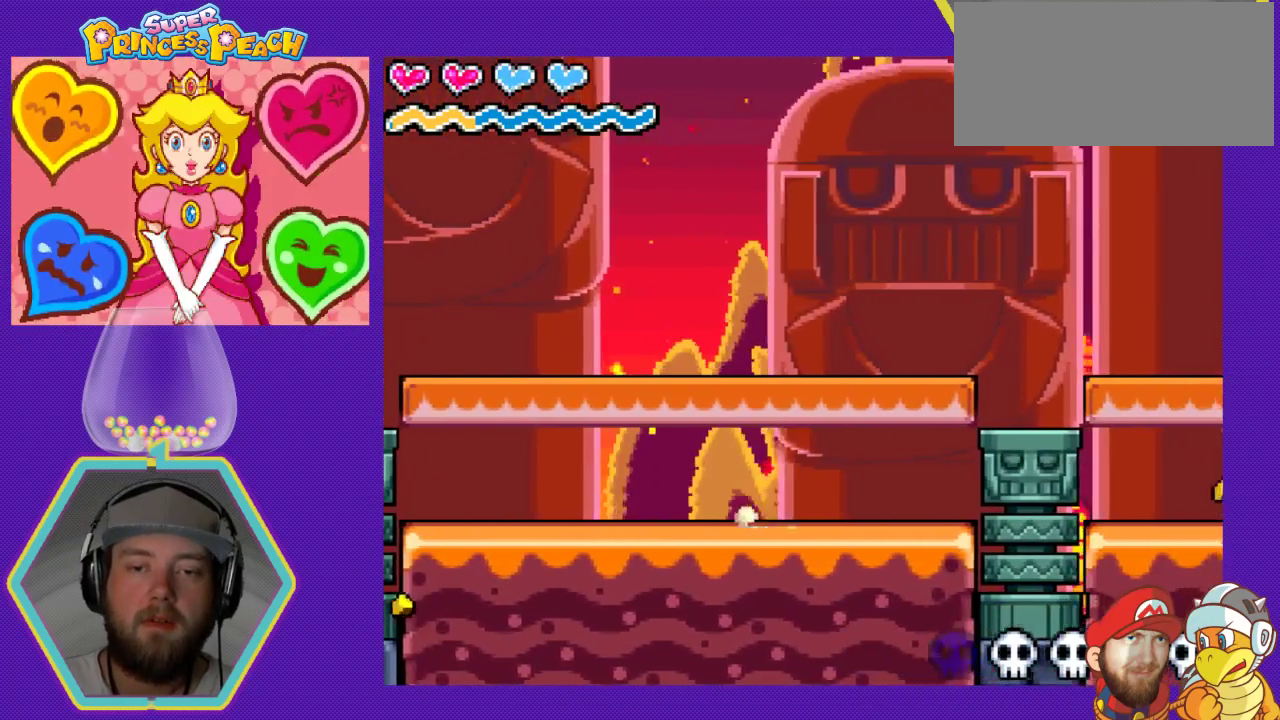
{"buttons": ["DPAD_LEFT"], "events": [[100, "A", "down"], [333, "A", "up"], [333, "DPAD_RIGHT", "up"], [433, "DPAD_LEFT", "down"]]}
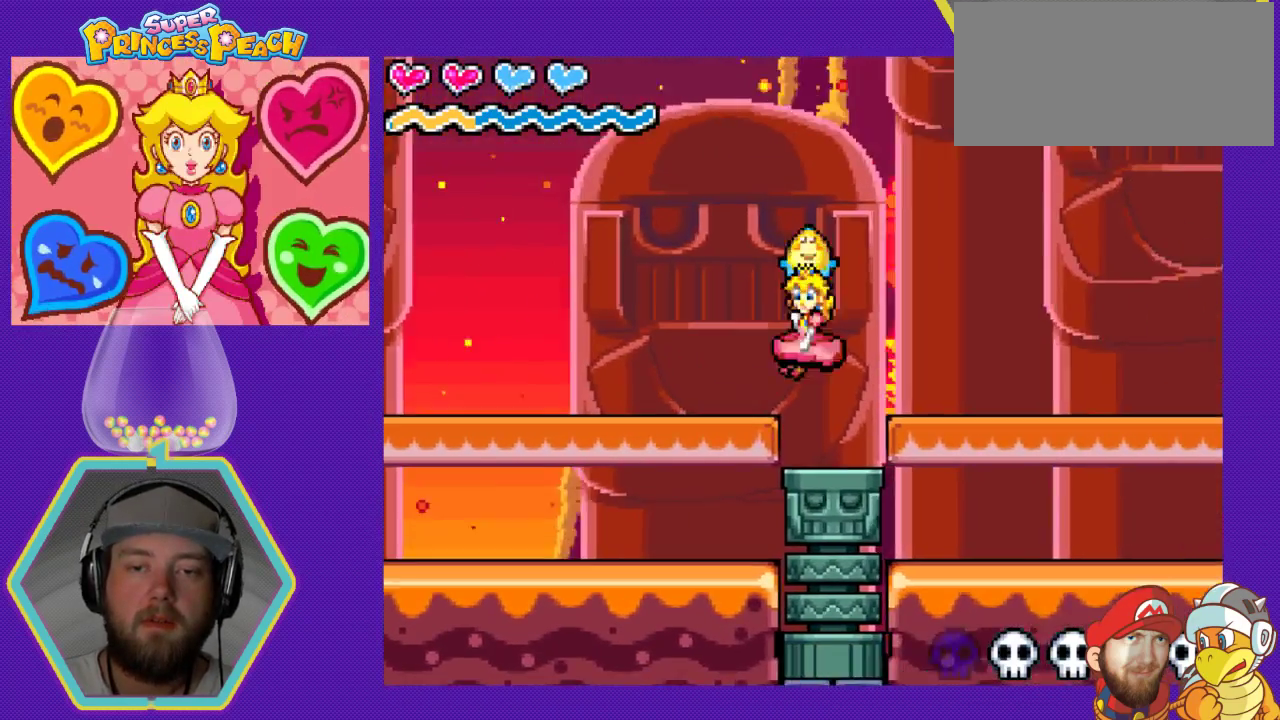
{"buttons": [], "events": [[200, "DPAD_LEFT", "up"]]}
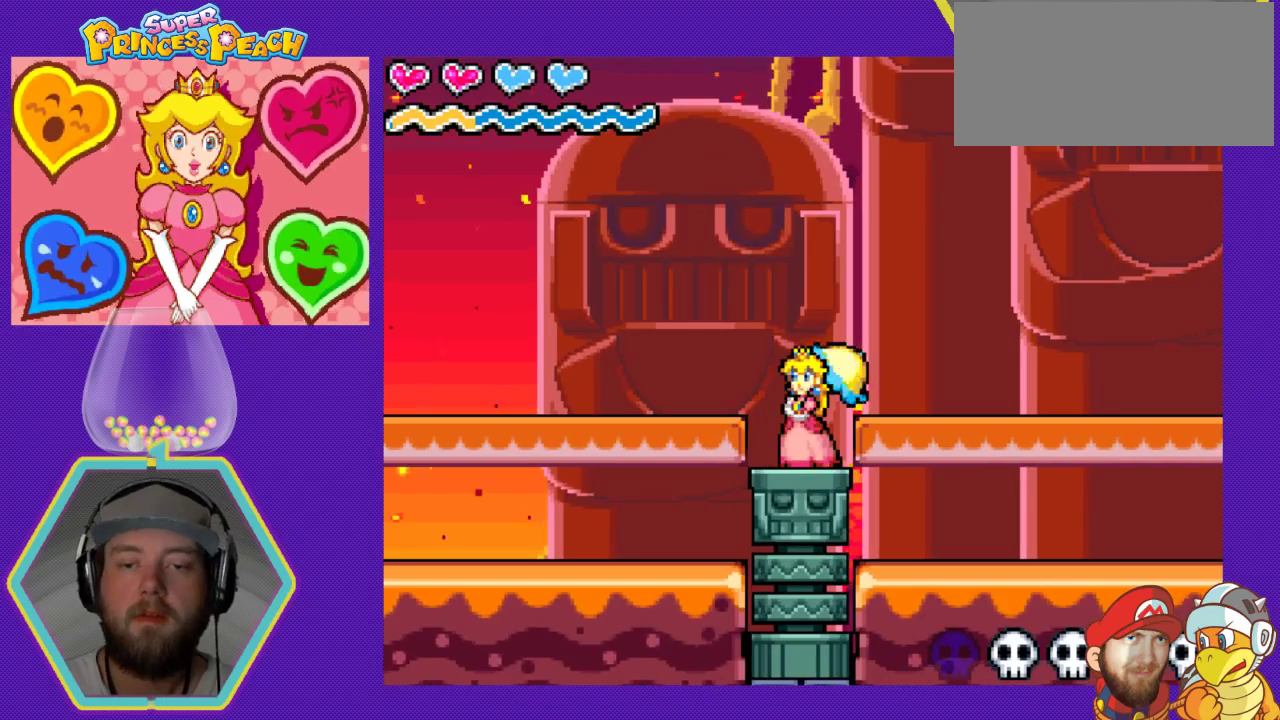
{"buttons": [], "events": [[233, "DPAD_RIGHT", "down"], [300, "DPAD_RIGHT", "up"]]}
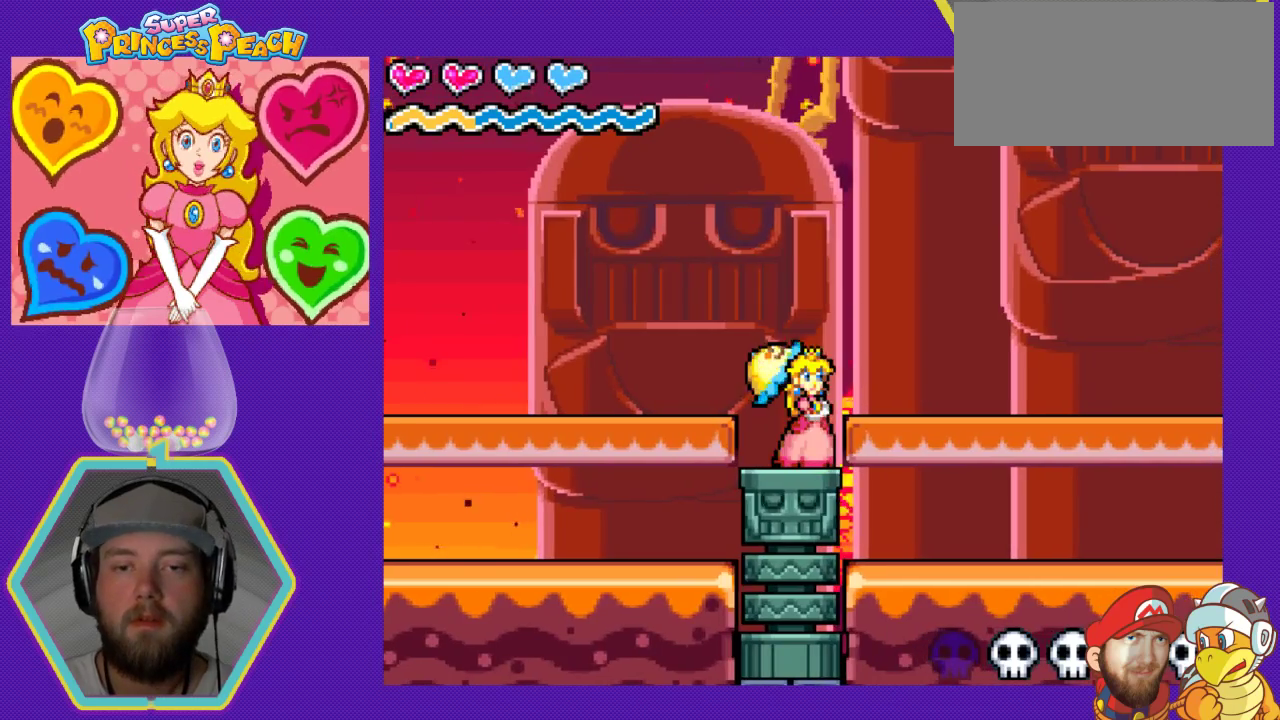
{"buttons": [], "events": []}
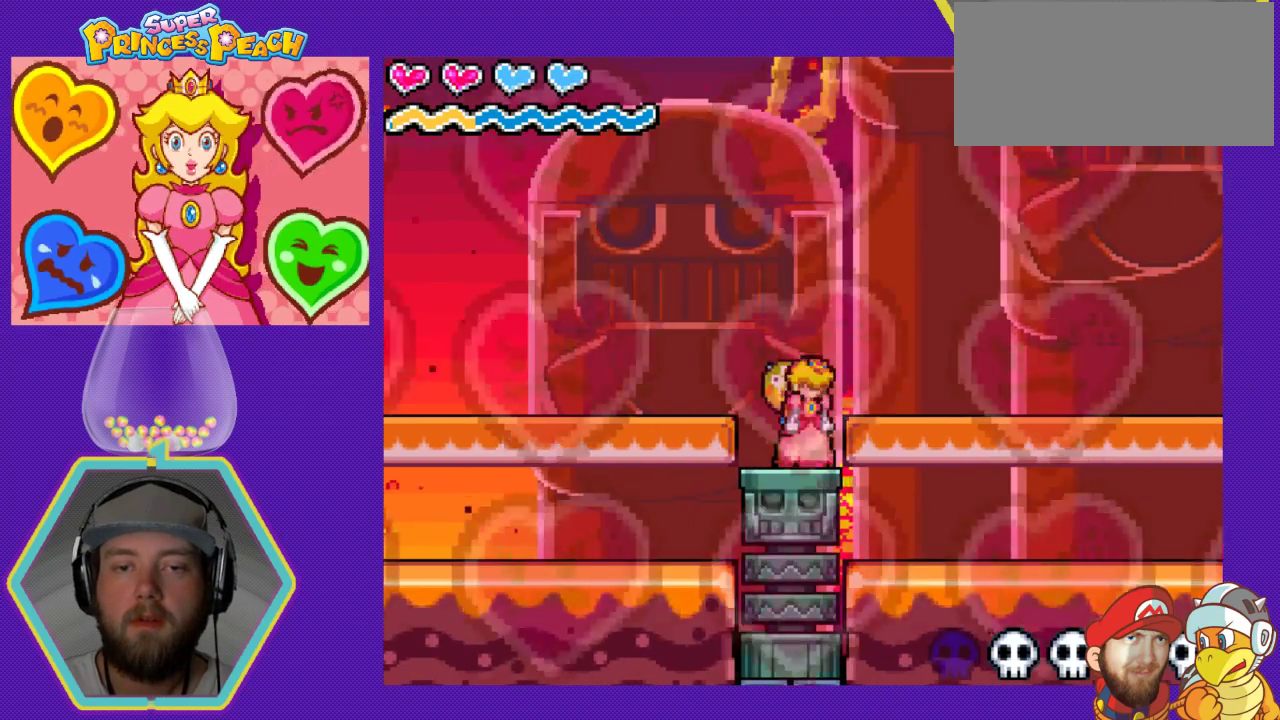
{"buttons": [], "events": []}
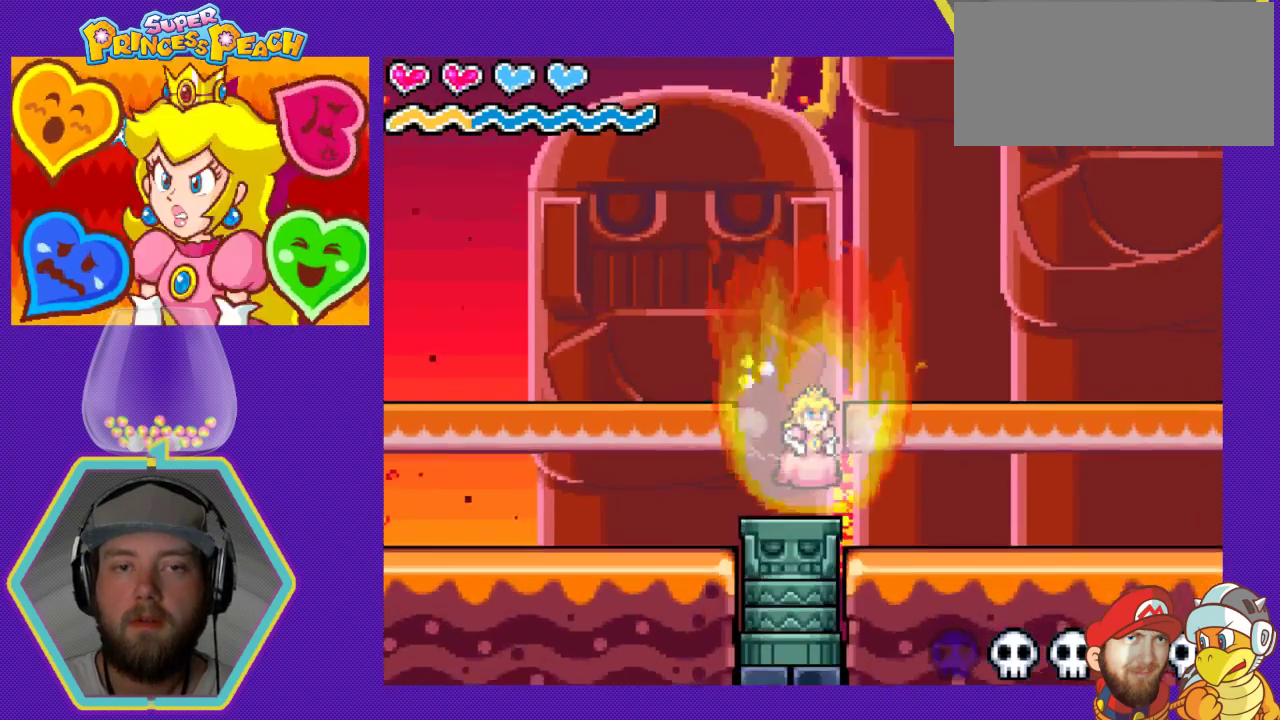
{"buttons": [], "events": []}
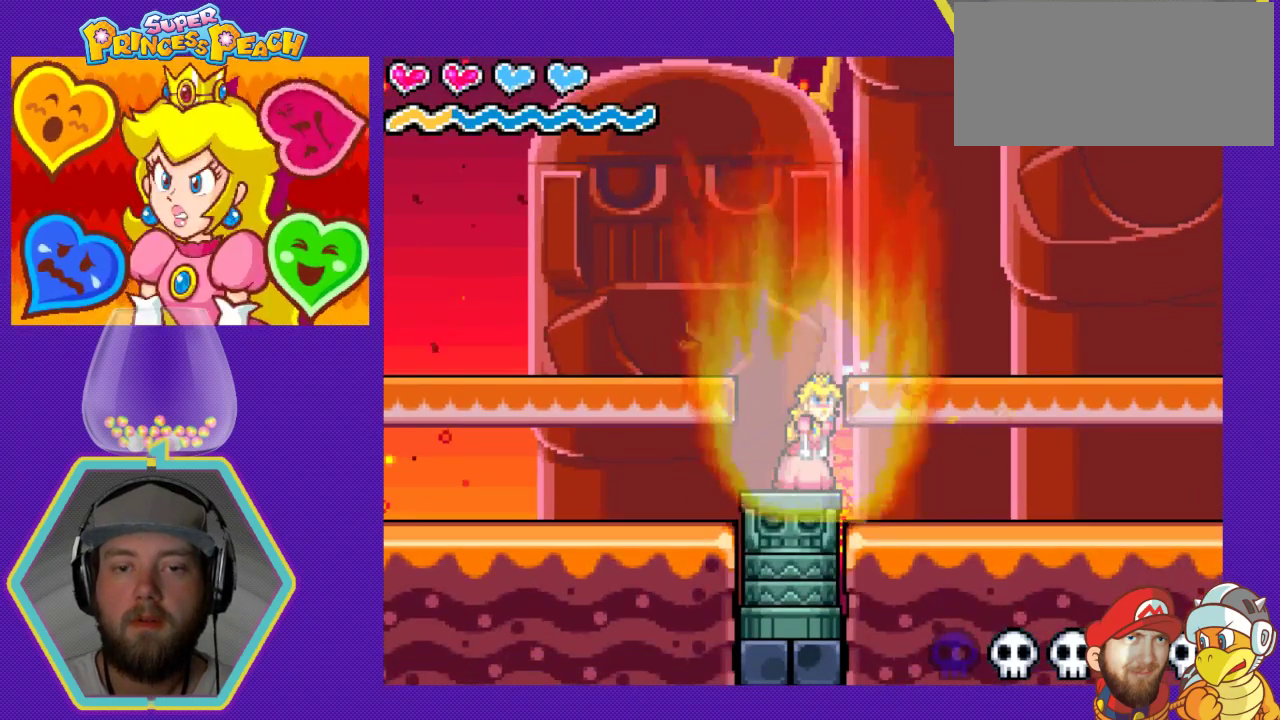
{"buttons": [], "events": []}
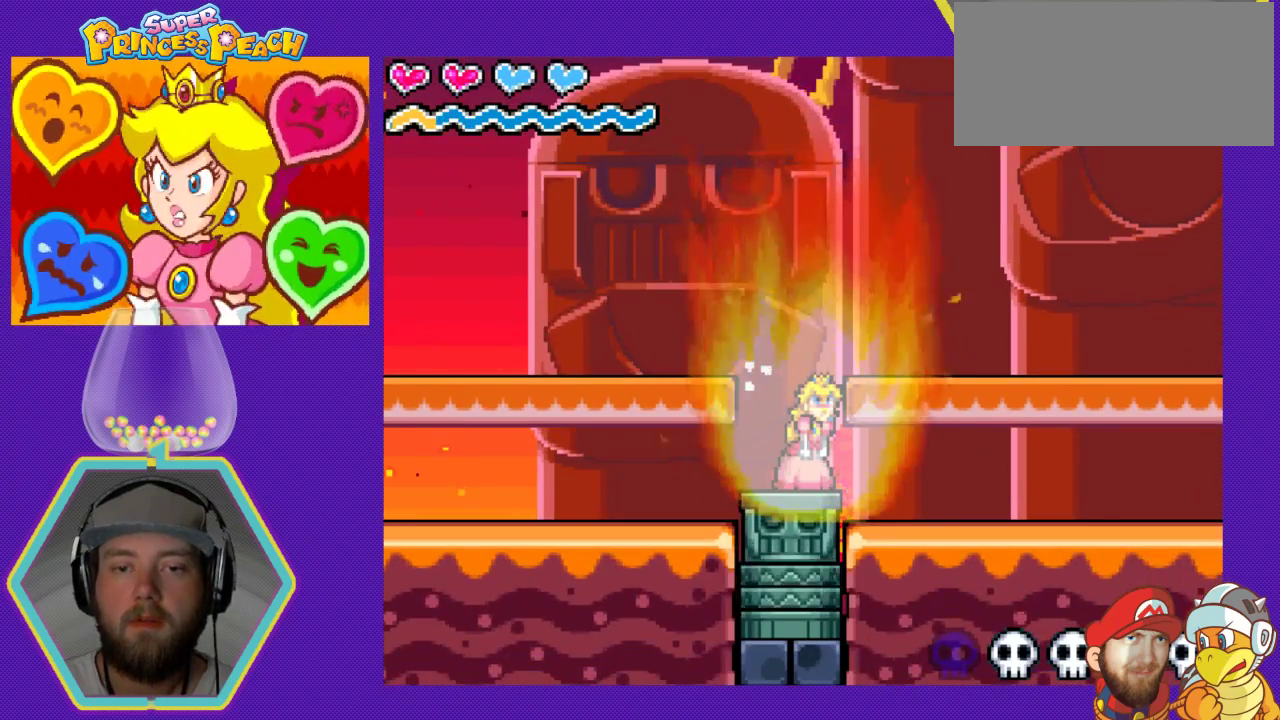
{"buttons": [], "events": []}
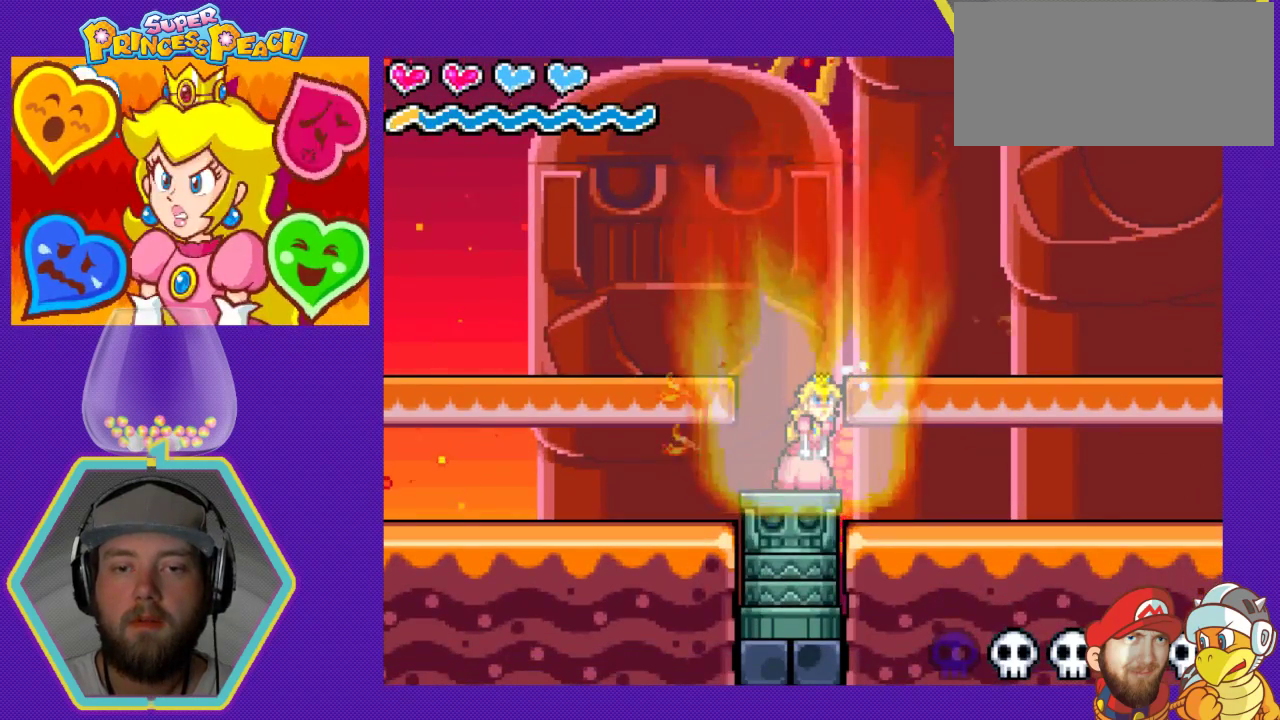
{"buttons": [], "events": []}
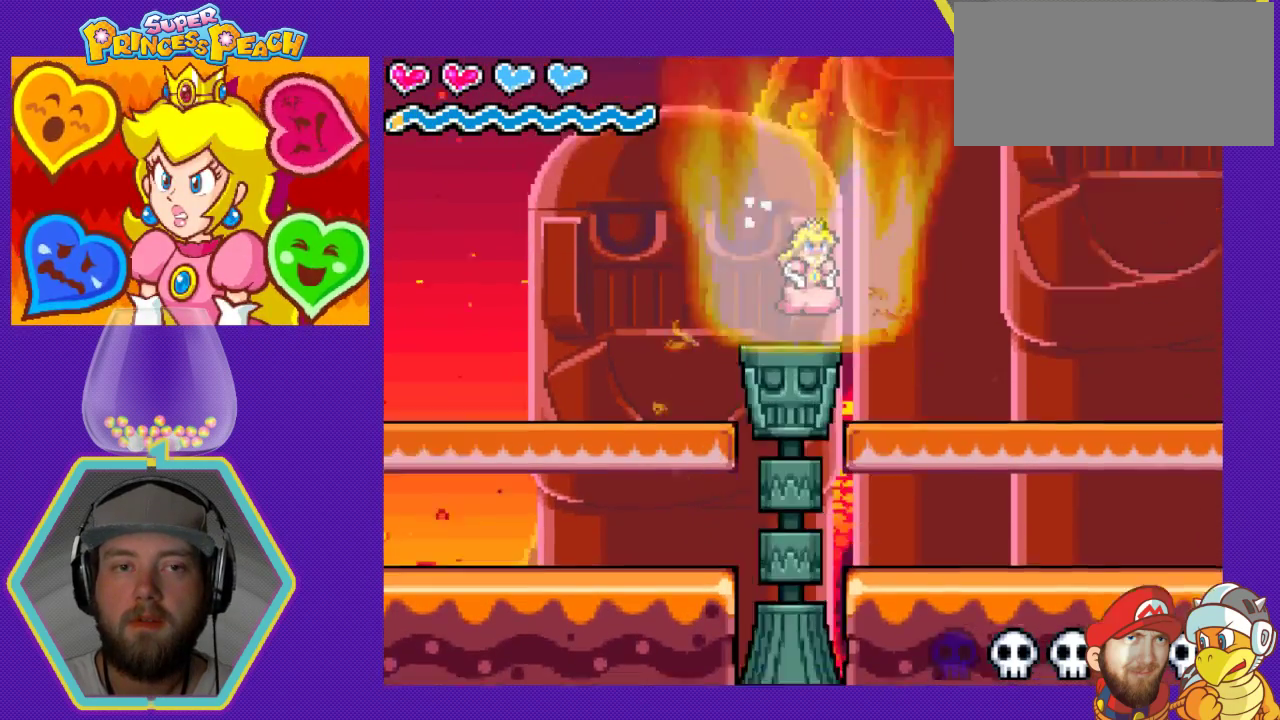
{"buttons": [], "events": []}
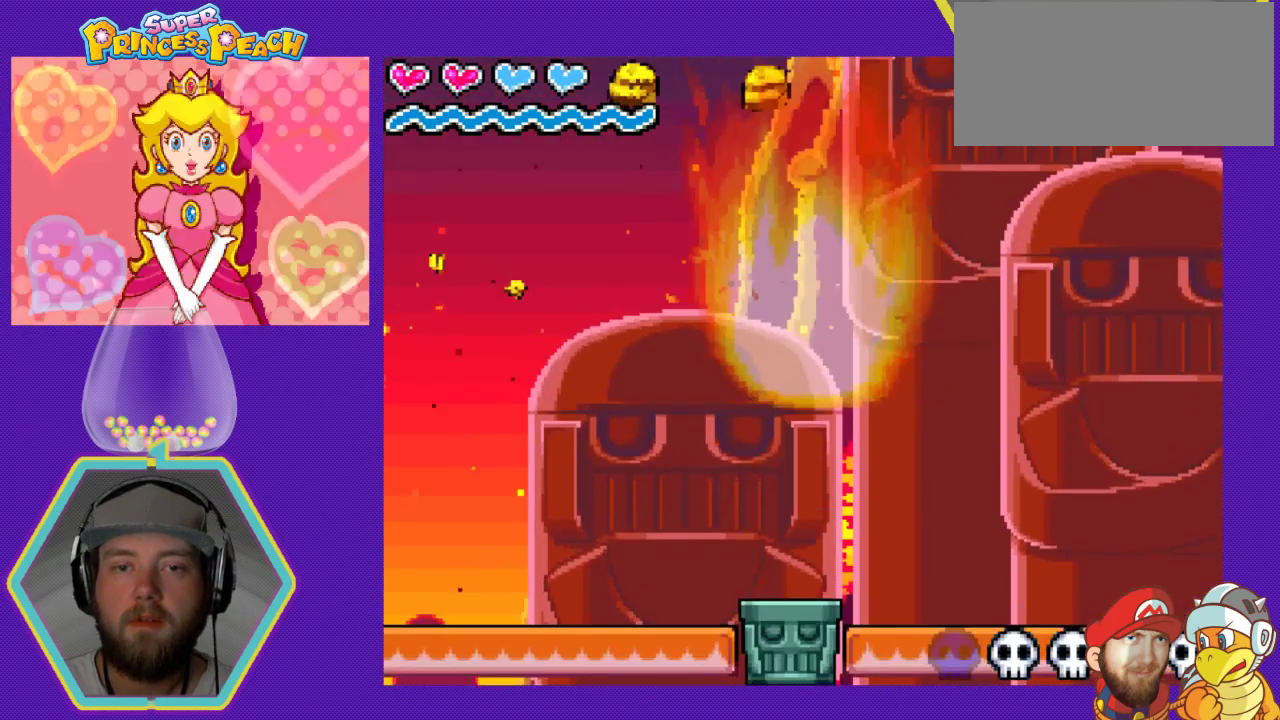
{"buttons": [], "events": []}
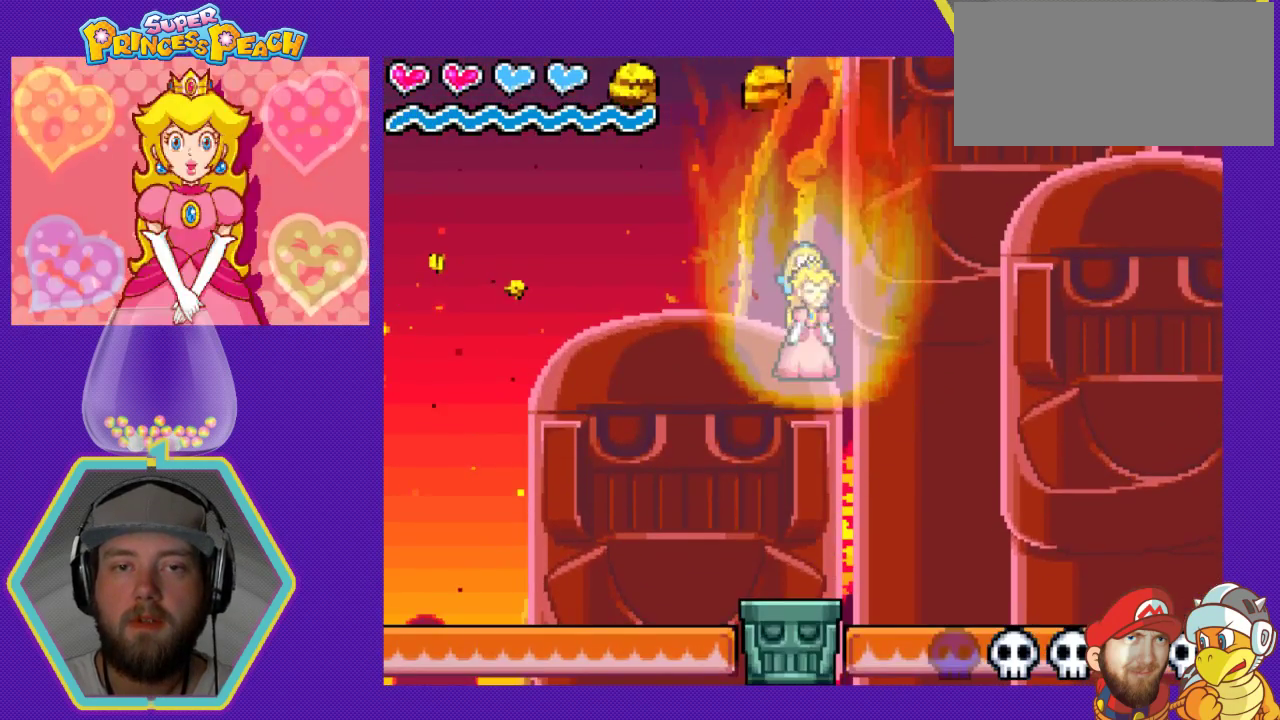
{"buttons": [], "events": [[33, "DPAD_LEFT", "down"], [467, "DPAD_LEFT", "up"]]}
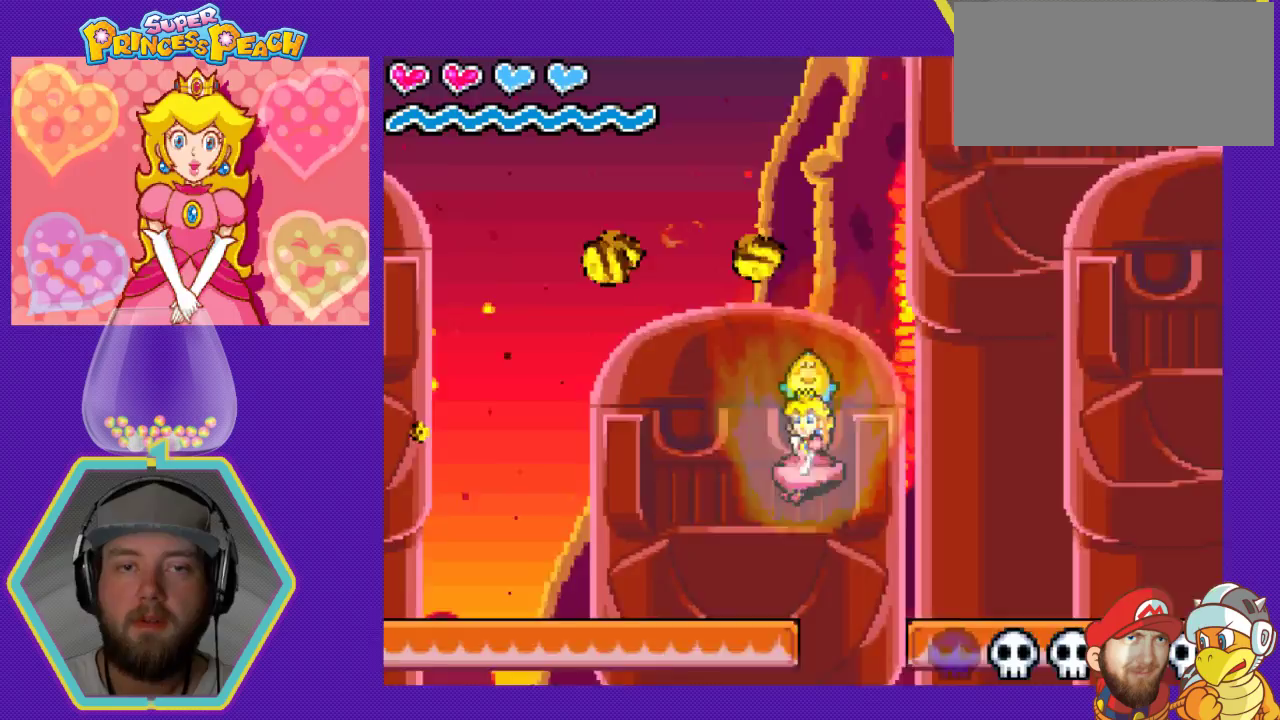
{"buttons": ["DPAD_LEFT"], "events": [[167, "DPAD_LEFT", "down"]]}
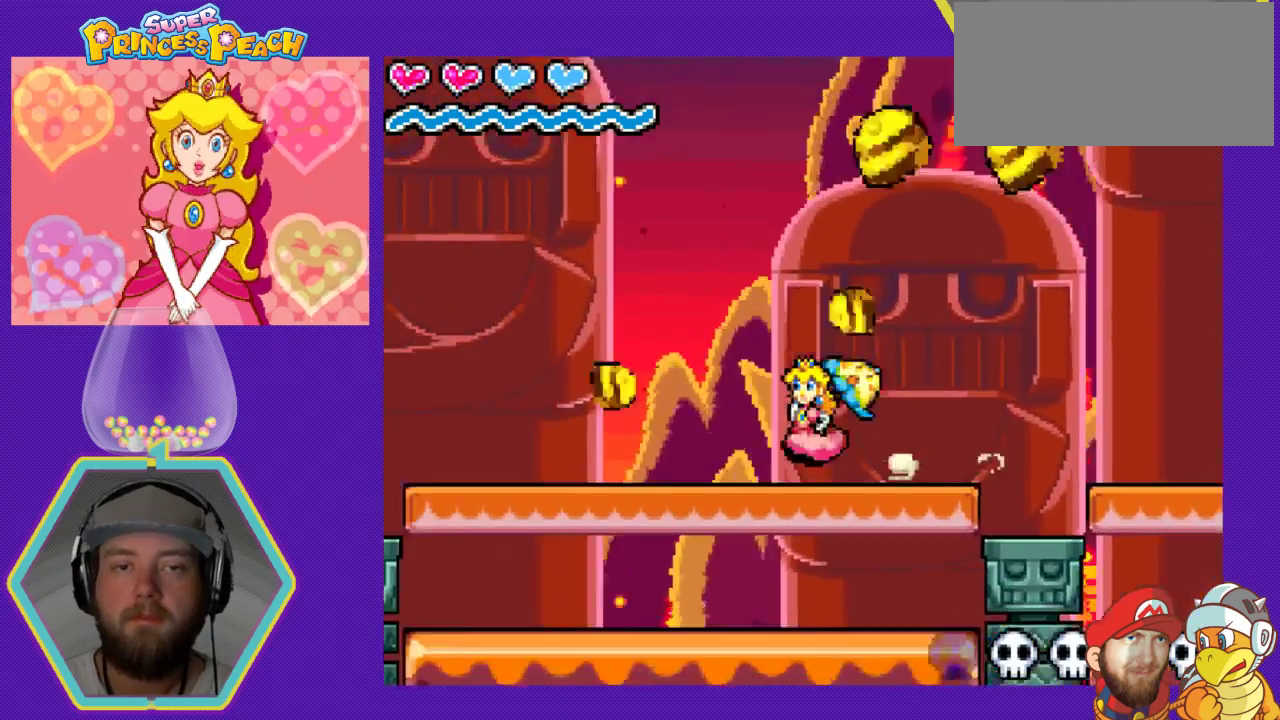
{"buttons": ["DPAD_RIGHT"], "events": [[300, "DPAD_LEFT", "up"], [400, "DPAD_RIGHT", "down"]]}
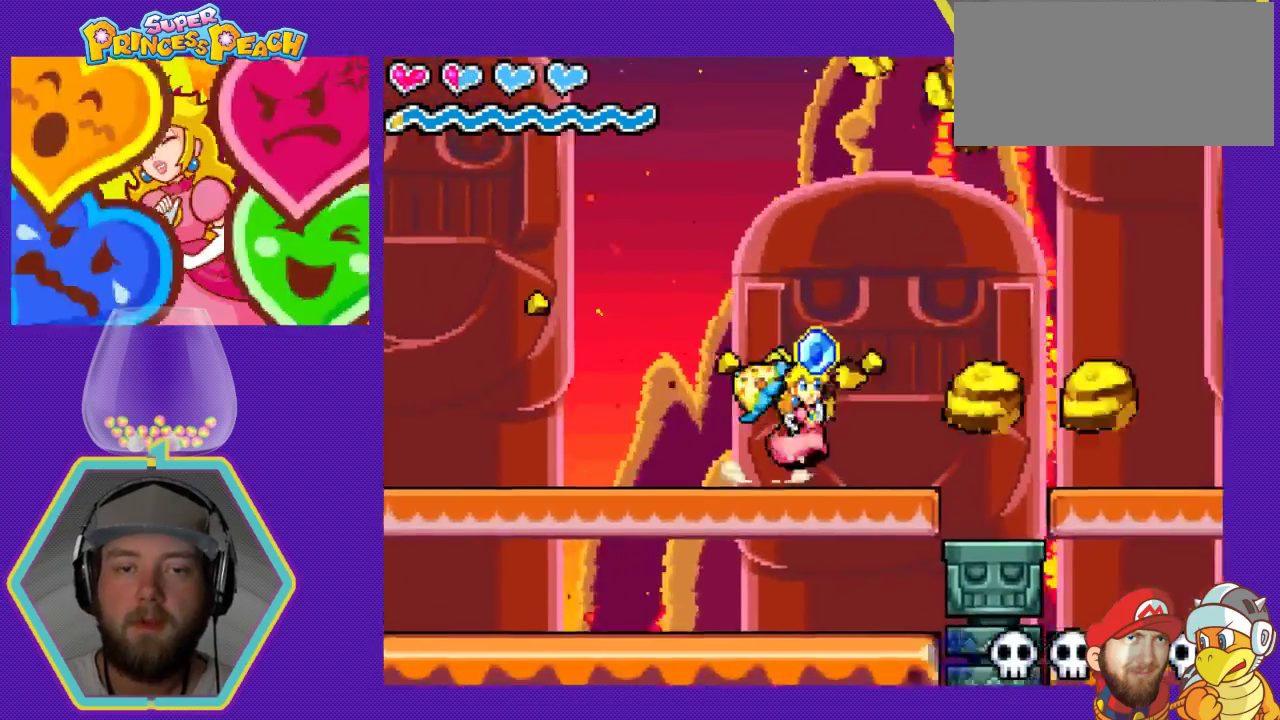
{"buttons": ["DPAD_RIGHT"], "events": [[133, "DPAD_RIGHT", "up"], [167, "A", "down"], [267, "DPAD_RIGHT", "down"], [300, "A", "up"], [367, "B", "down"], [500, "B", "up"]]}
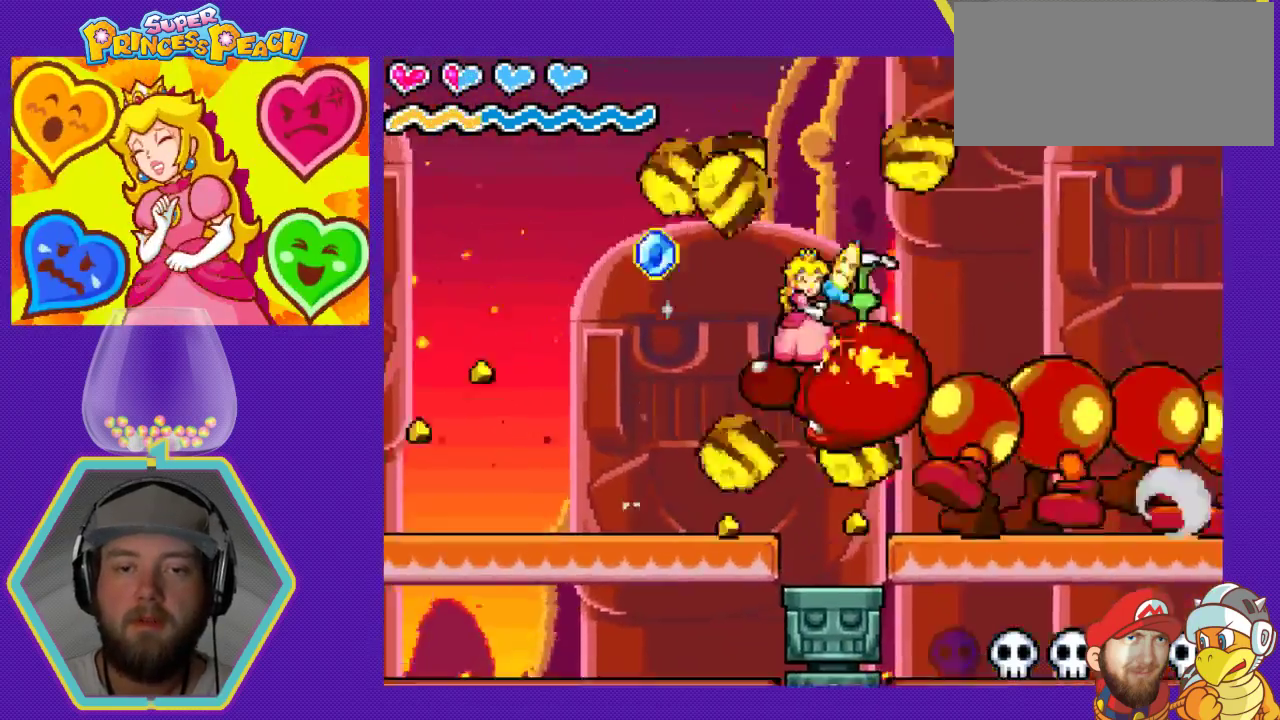
{"buttons": ["DPAD_DOWN"], "events": [[67, "B", "down"], [200, "B", "up"], [233, "B", "down"], [333, "B", "up"], [400, "B", "down"], [433, "DPAD_RIGHT", "up"], [500, "B", "up"], [500, "DPAD_DOWN", "down"]]}
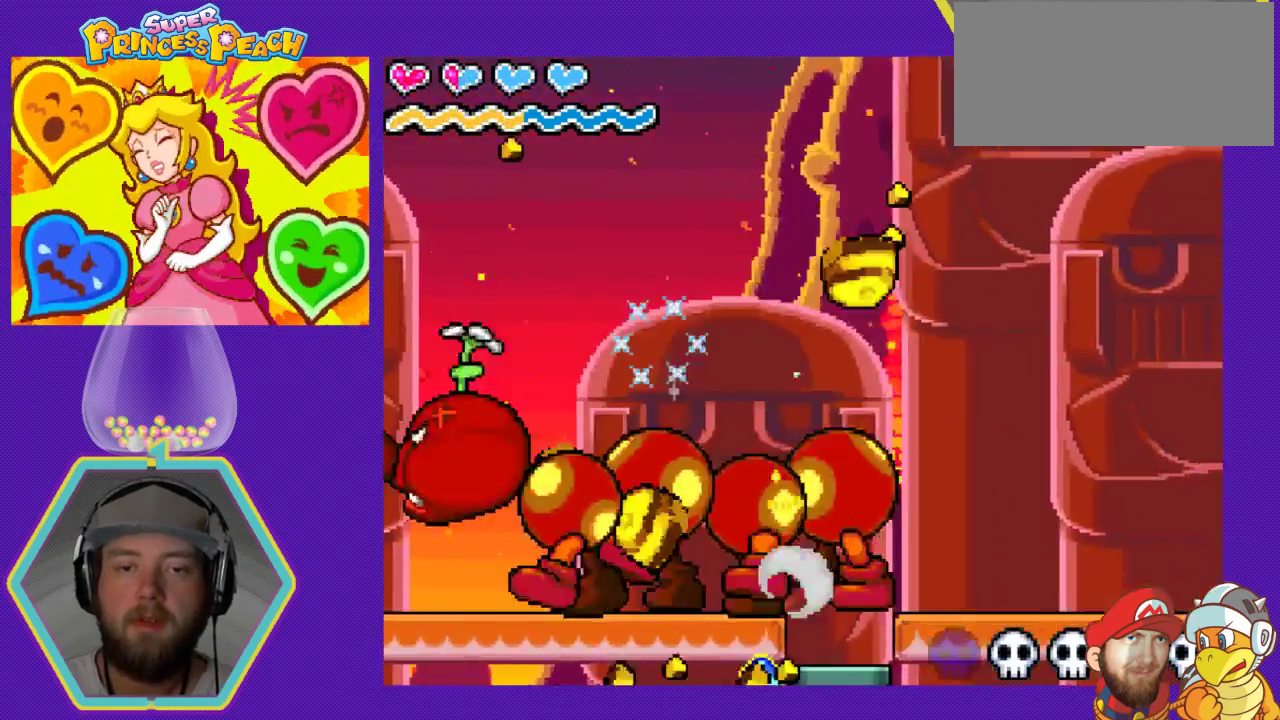
{"buttons": ["DPAD_LEFT"], "events": [[67, "DPAD_DOWN", "up"], [100, "B", "down"], [200, "B", "up"], [200, "DPAD_LEFT", "down"], [333, "DPAD_LEFT", "up"], [467, "DPAD_LEFT", "down"]]}
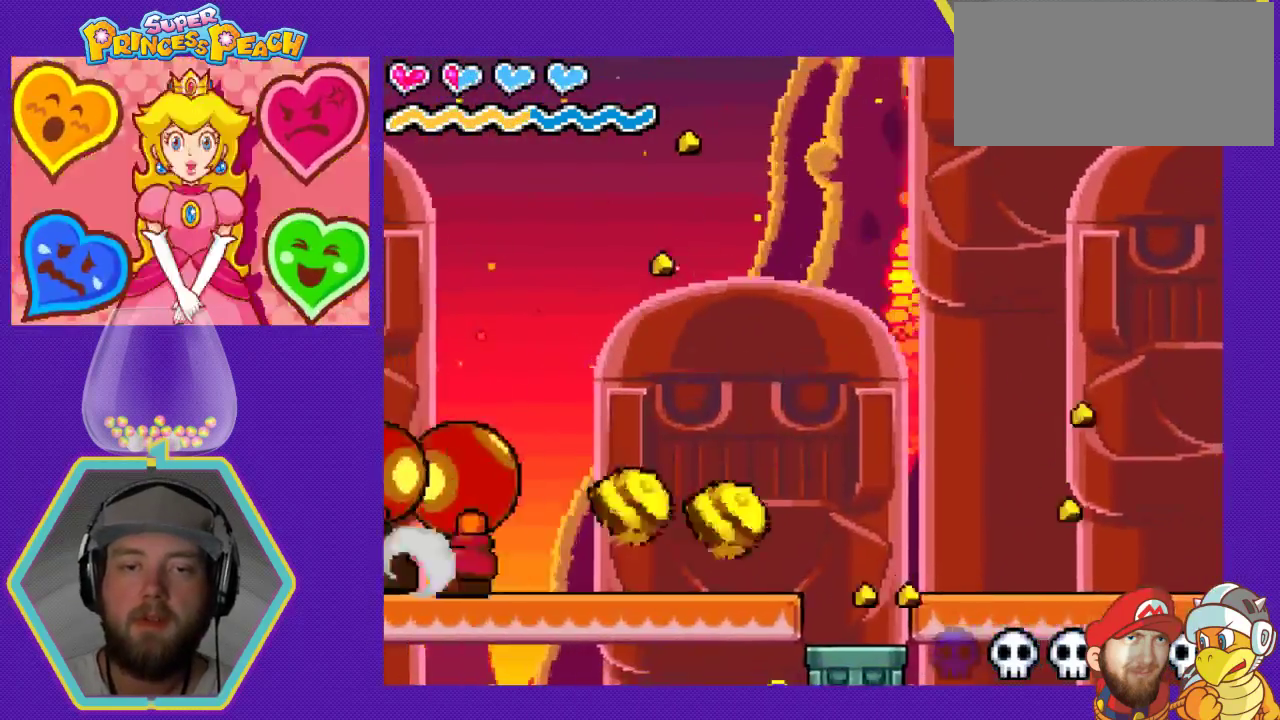
{"buttons": ["DPAD_RIGHT"], "events": [[233, "B", "down"], [233, "DPAD_LEFT", "up"], [333, "B", "up"], [400, "B", "down"], [500, "B", "up"], [500, "DPAD_RIGHT", "down"]]}
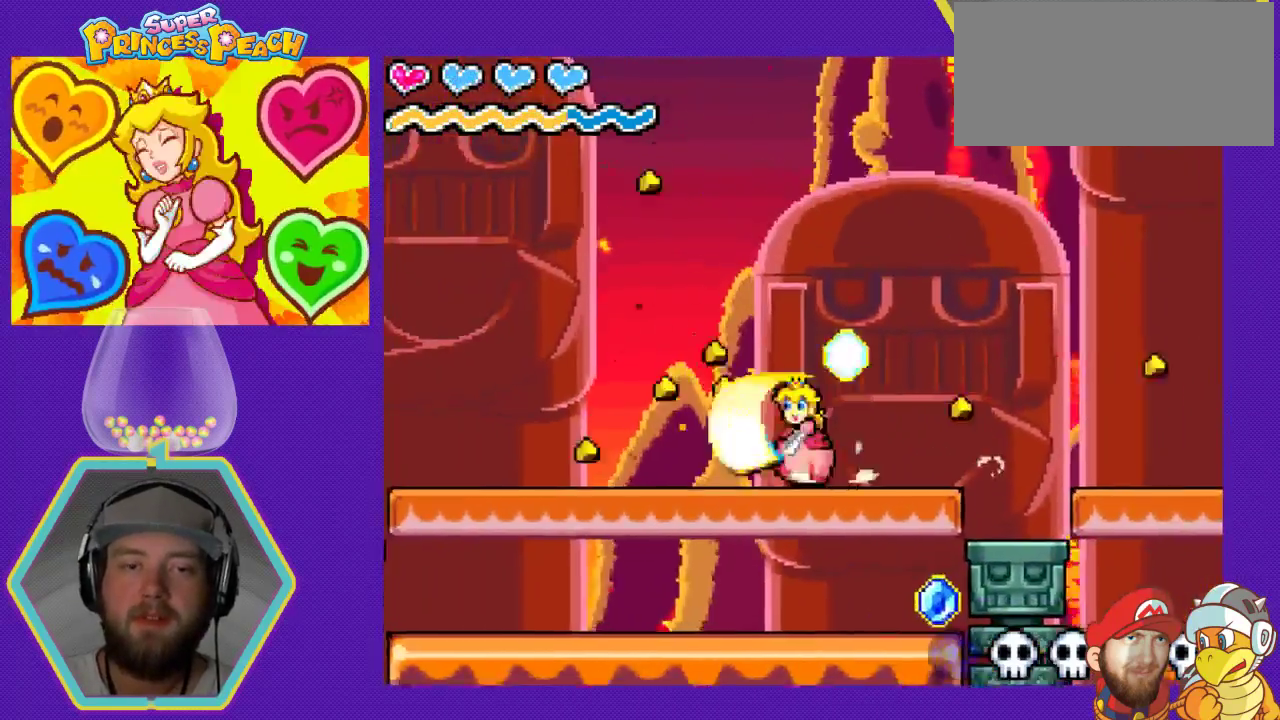
{"buttons": ["DPAD_RIGHT"], "events": [[33, "DPAD_DOWN", "down"], [167, "DPAD_DOWN", "up"]]}